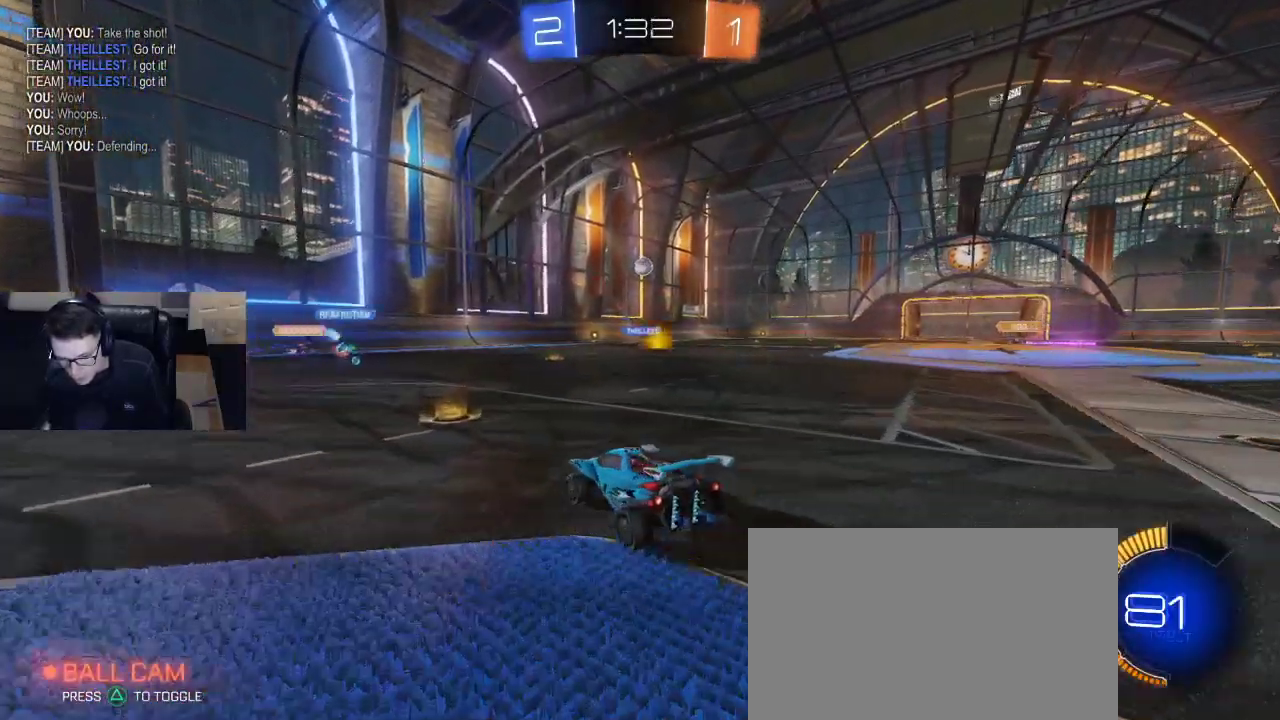
Gameplay with a controller (PlayStation layout); each line is a JSON object with the inputs held at the frame after it. "events" lists button and stick changes between this image and that frame as [ms after this image, input, new state], when the widget could be followed in between.
{"buttons": ["R2"], "left_stick": "center", "right_stick": "center", "events": [[100, "left_stick", "right"], [333, "left_stick", "center"]]}
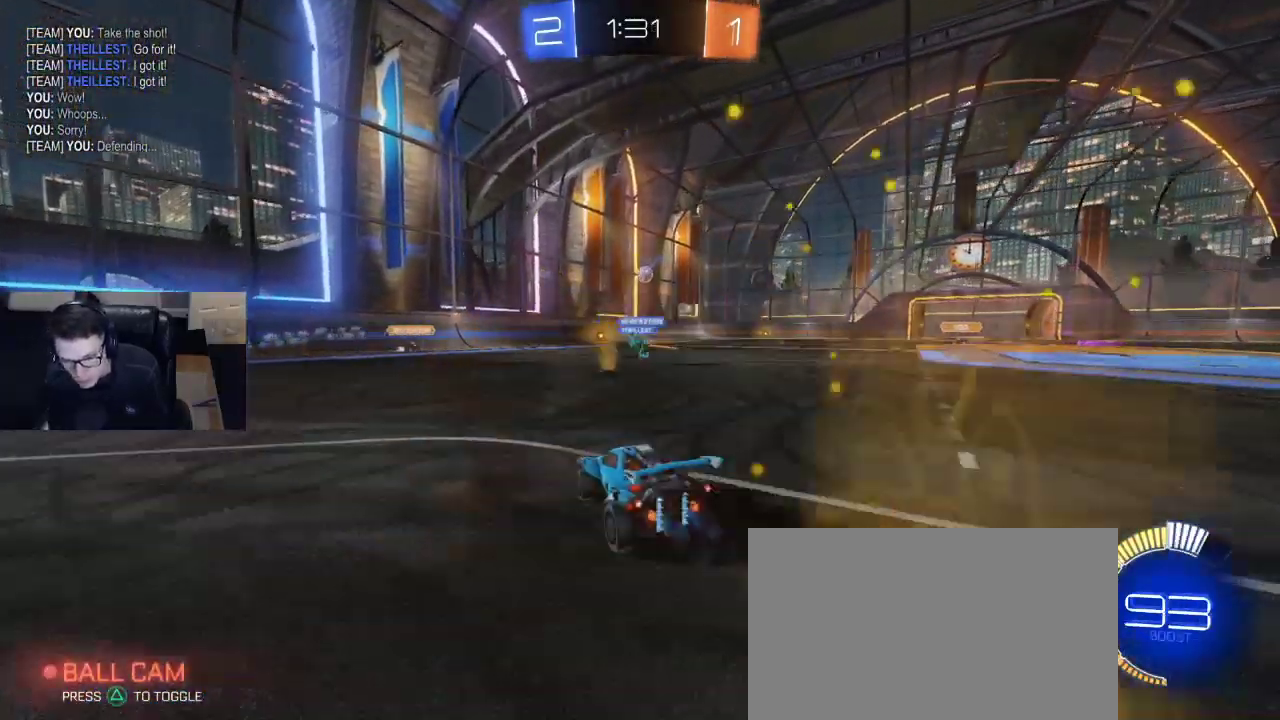
{"buttons": ["R2"], "left_stick": "center", "right_stick": "center", "events": [[17, "left_stick", "right"], [183, "left_stick", "center"]]}
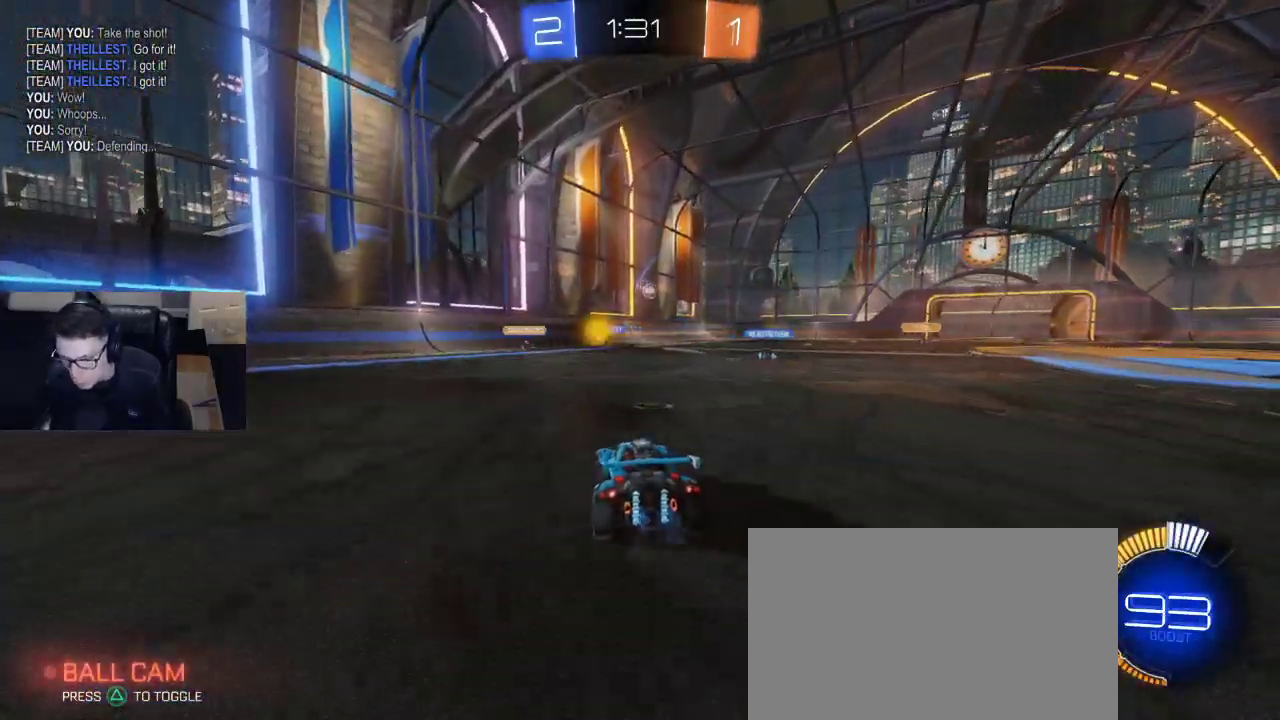
{"buttons": ["R2"], "left_stick": "left", "right_stick": "center", "events": [[350, "left_stick", "left"]]}
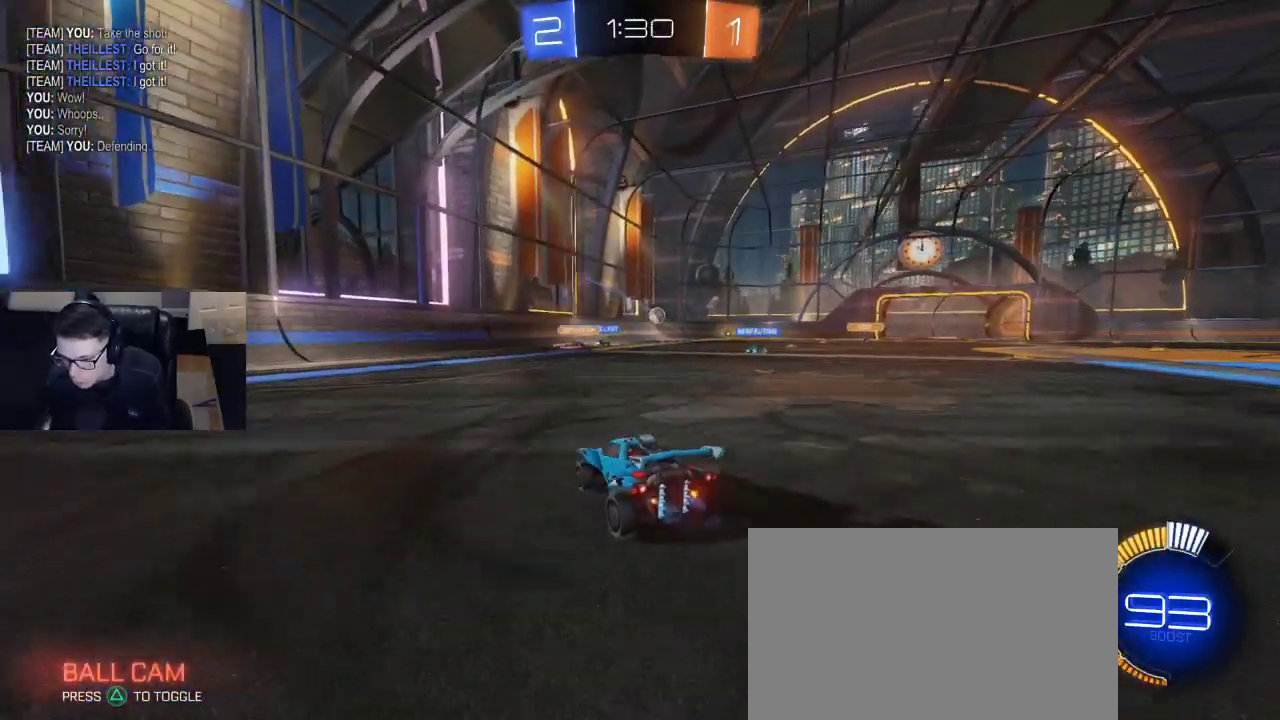
{"buttons": ["R2"], "left_stick": "center", "right_stick": "center", "events": [[17, "left_stick", "center"], [100, "left_stick", "left"], [167, "left_stick", "center"], [250, "left_stick", "right"], [367, "left_stick", "center"]]}
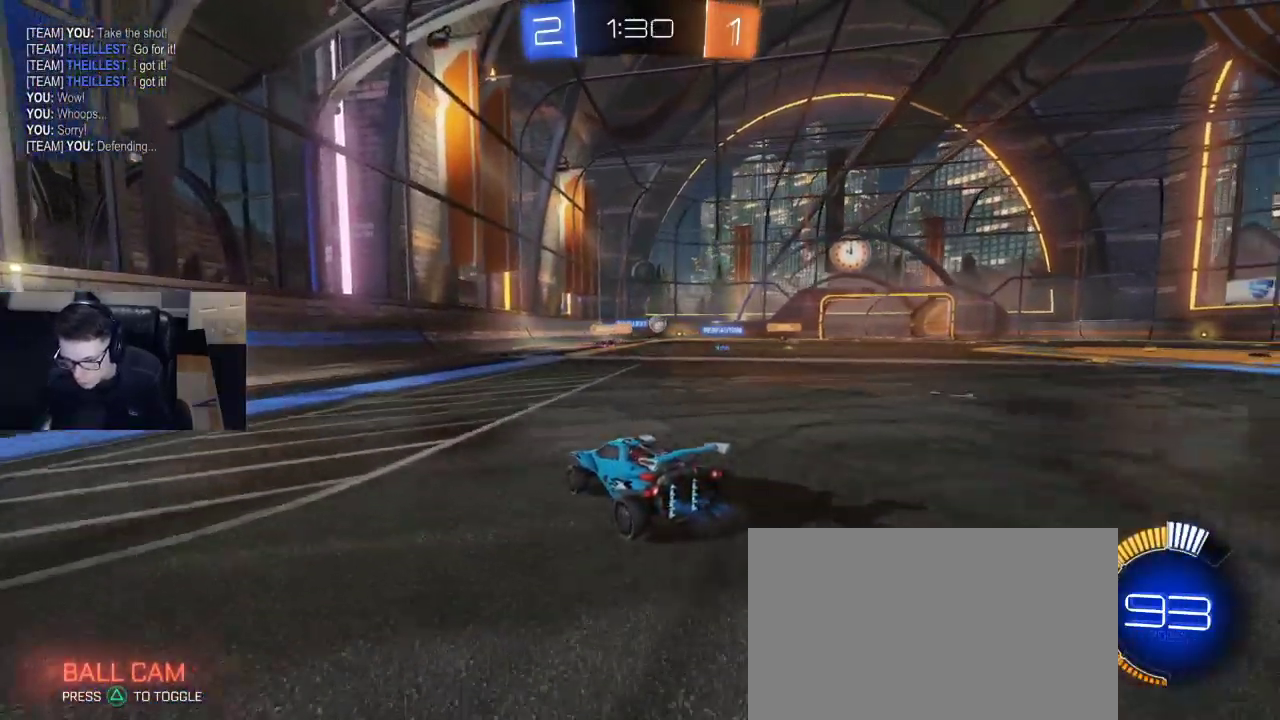
{"buttons": ["R2"], "left_stick": "right", "right_stick": "center", "events": [[83, "left_stick", "right"], [217, "left_stick", "center"], [333, "left_stick", "right"]]}
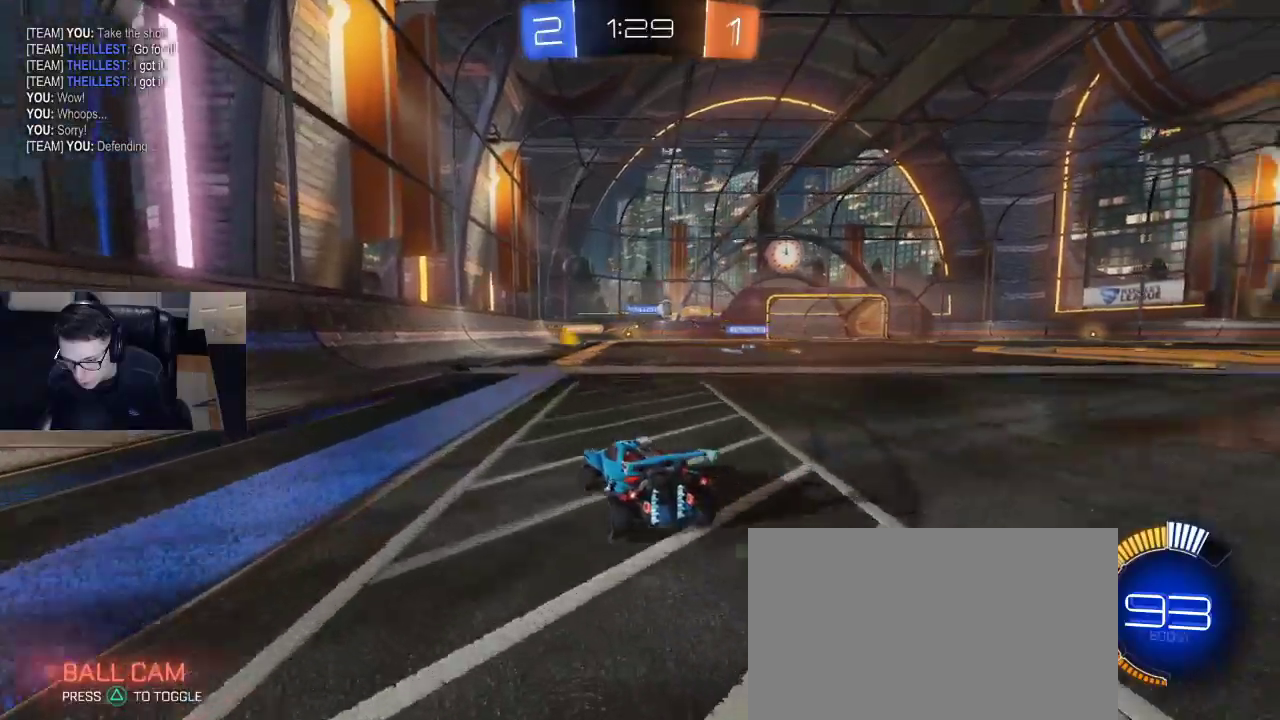
{"buttons": [], "left_stick": "right", "right_stick": "center", "events": [[300, "left_stick", "left"], [350, "R2", "up"], [450, "left_stick", "center"], [500, "left_stick", "right"]]}
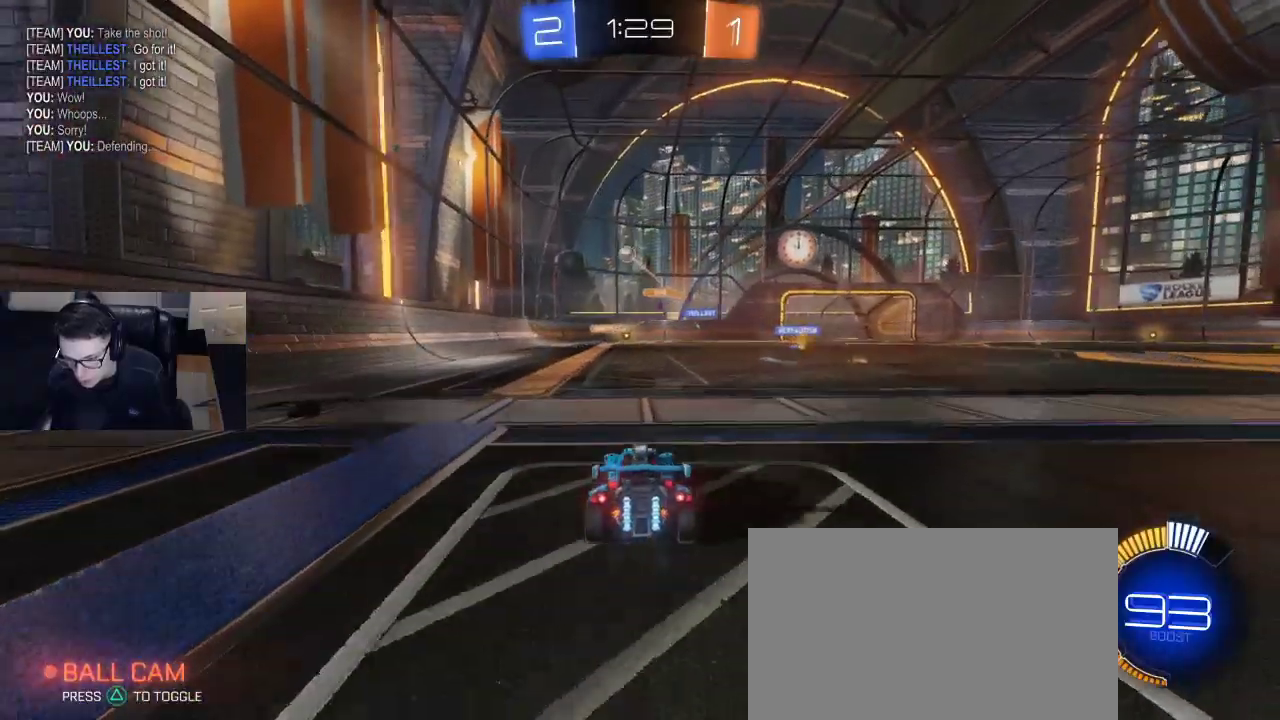
{"buttons": ["CROSS", "R2"], "left_stick": "down", "right_stick": "center", "events": [[250, "left_stick", "center"], [450, "R2", "down"], [467, "left_stick", "down"], [500, "CROSS", "down"]]}
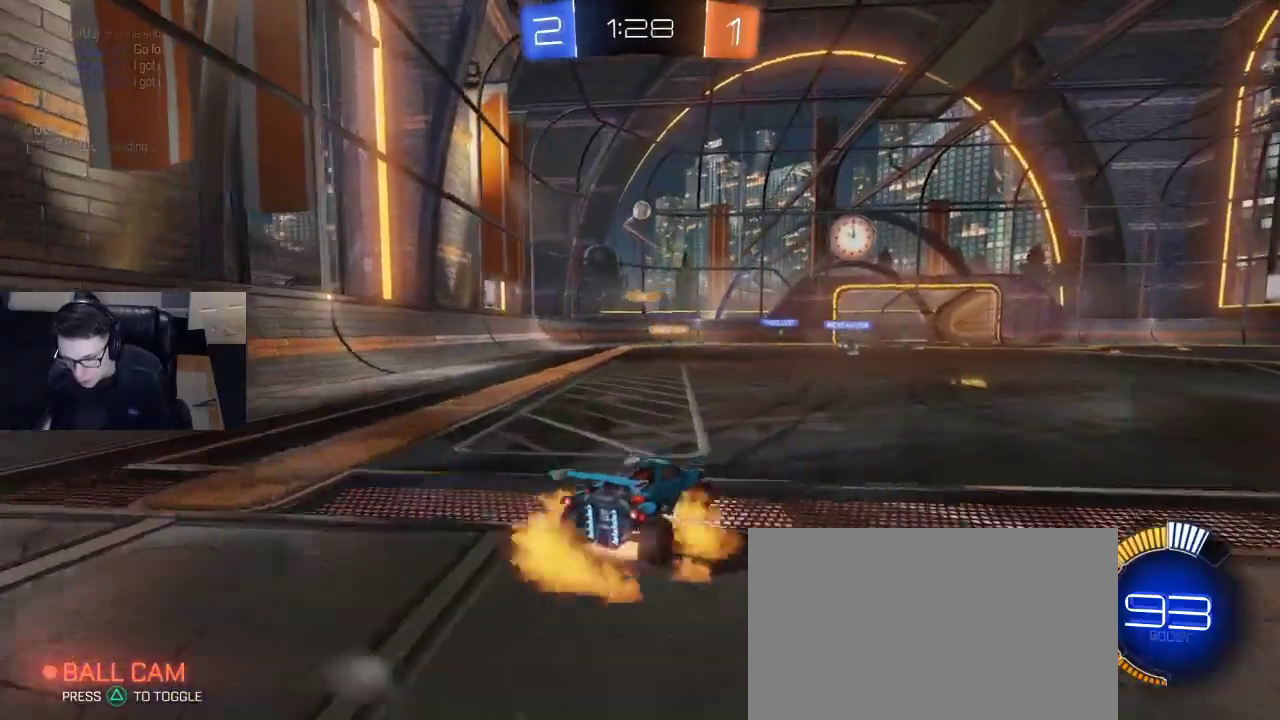
{"buttons": ["SQUARE", "R1", "R2"], "left_stick": "right", "right_stick": "center", "events": [[33, "L3", "down"], [133, "L3", "up"], [167, "CROSS", "up"], [167, "left_stick", "center"], [200, "CROSS", "down"], [200, "R1", "down"], [233, "left_stick", "down"], [317, "left_stick", "down-right"], [367, "CROSS", "up"], [400, "SQUARE", "down"], [417, "left_stick", "right"]]}
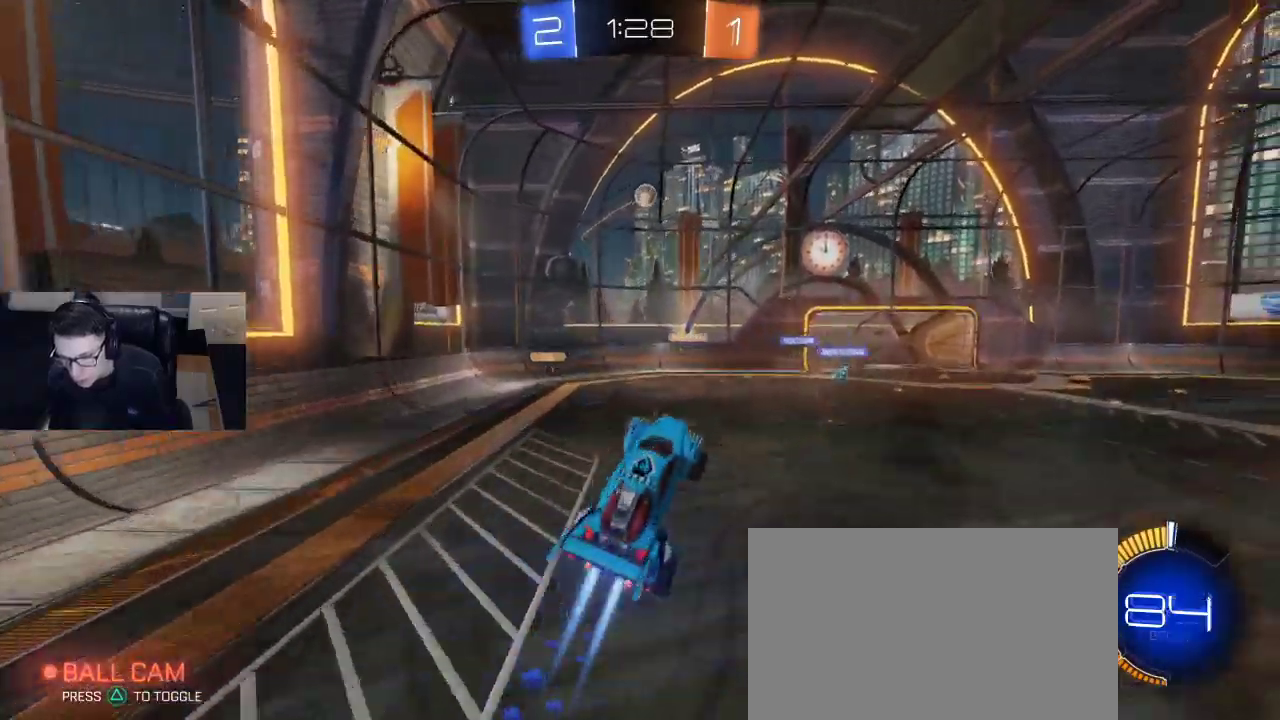
{"buttons": ["R1", "R2"], "left_stick": "up-left", "right_stick": "center", "events": [[50, "SQUARE", "up"], [167, "left_stick", "center"], [383, "left_stick", "up-left"]]}
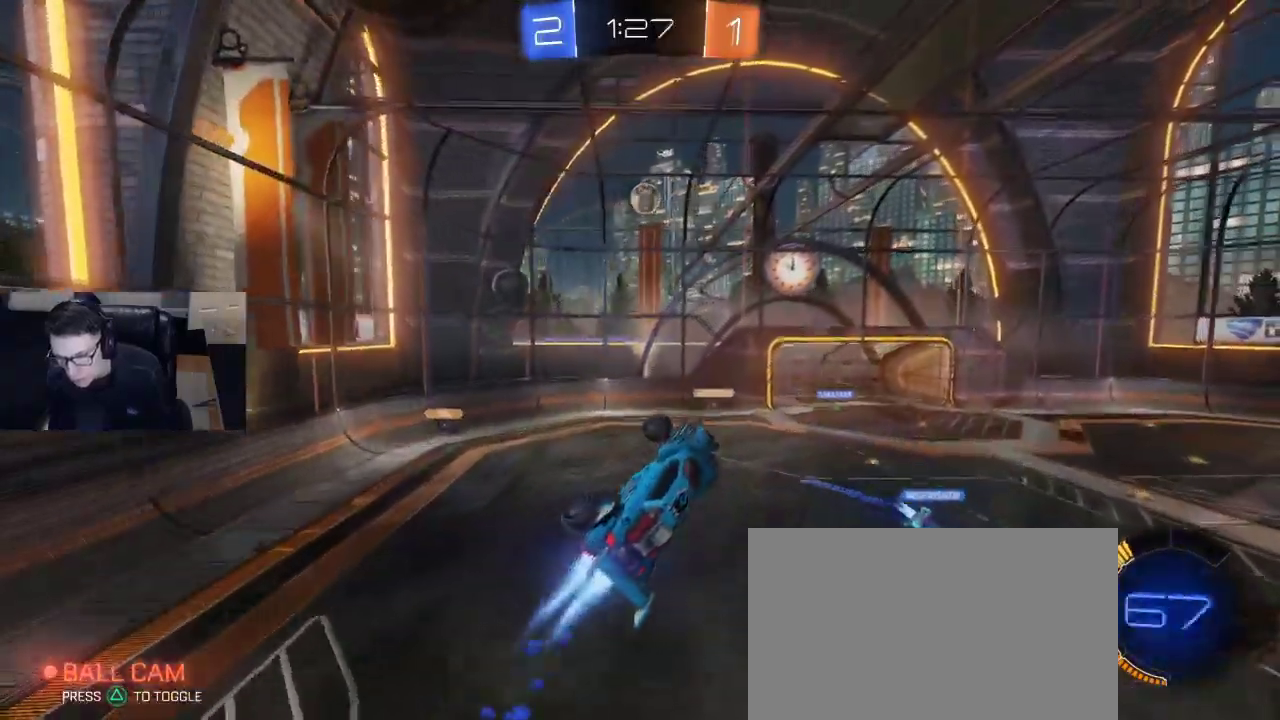
{"buttons": ["R1", "R2"], "left_stick": "down", "right_stick": "center", "events": [[83, "R1", "up"], [233, "left_stick", "center"], [300, "R1", "down"], [350, "left_stick", "down-right"], [450, "left_stick", "down"]]}
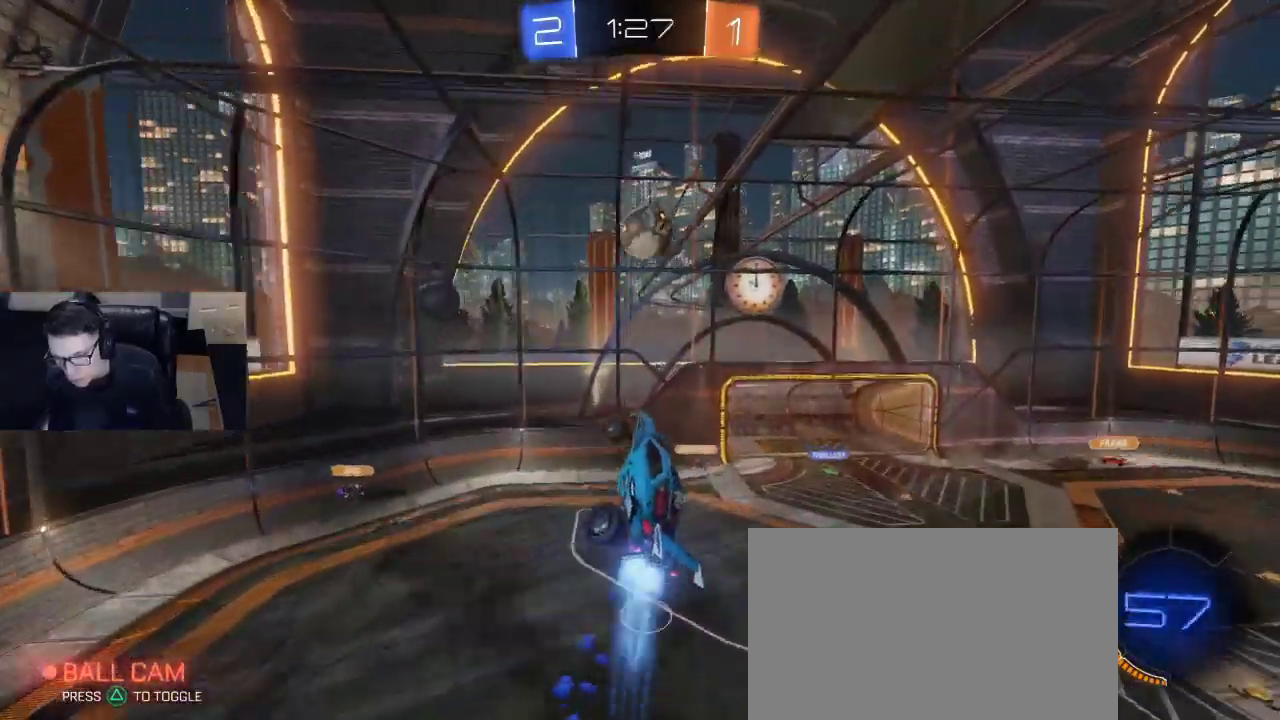
{"buttons": ["R2"], "left_stick": "center", "right_stick": "center", "events": [[167, "left_stick", "right"], [433, "left_stick", "center"], [450, "R1", "up"]]}
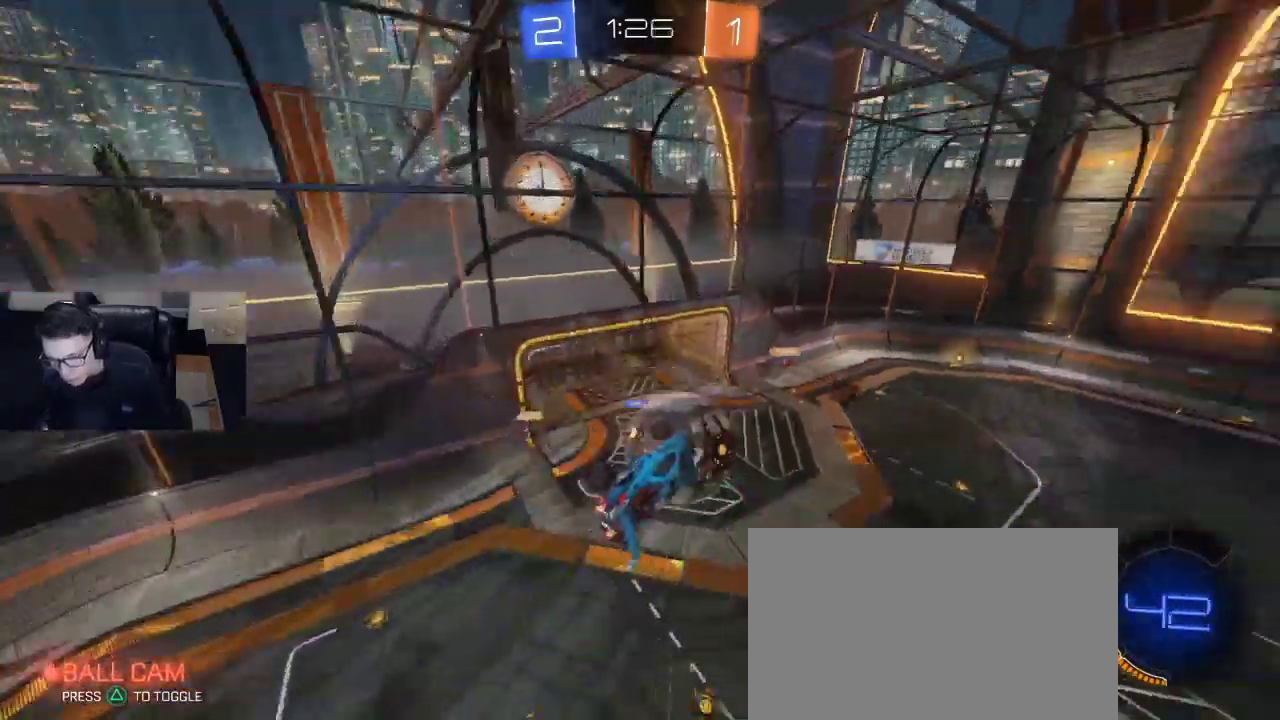
{"buttons": ["R2"], "left_stick": "center", "right_stick": "center", "events": [[133, "left_stick", "up-left"], [367, "left_stick", "center"]]}
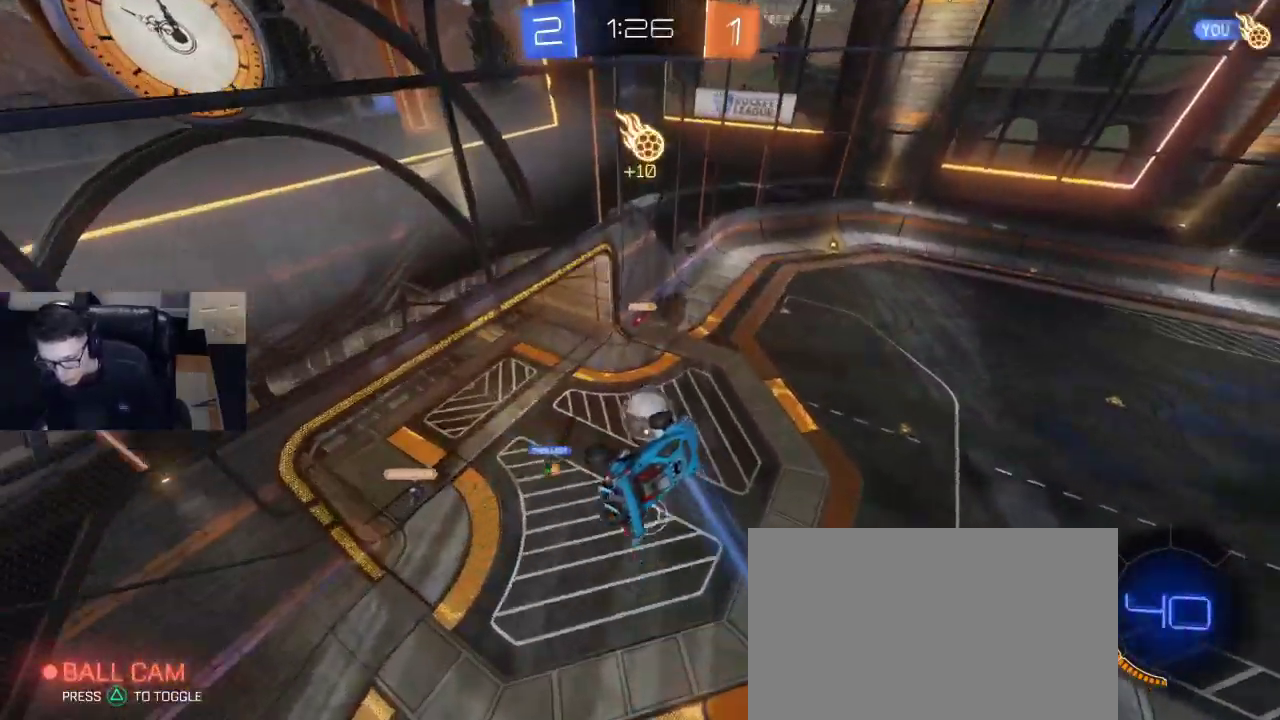
{"buttons": ["R2"], "left_stick": "center", "right_stick": "center", "events": [[117, "left_stick", "up-right"], [467, "left_stick", "center"]]}
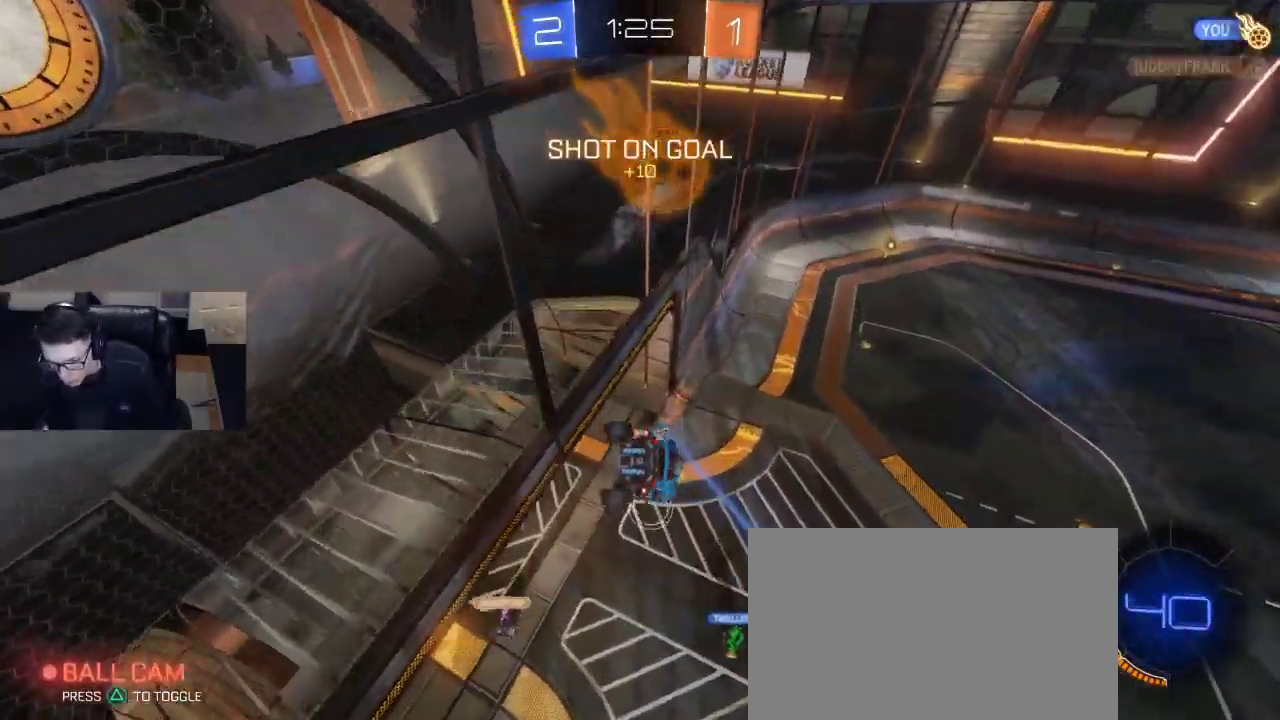
{"buttons": ["R2"], "left_stick": "down-left", "right_stick": "center", "events": [[83, "left_stick", "left"], [433, "left_stick", "down-left"]]}
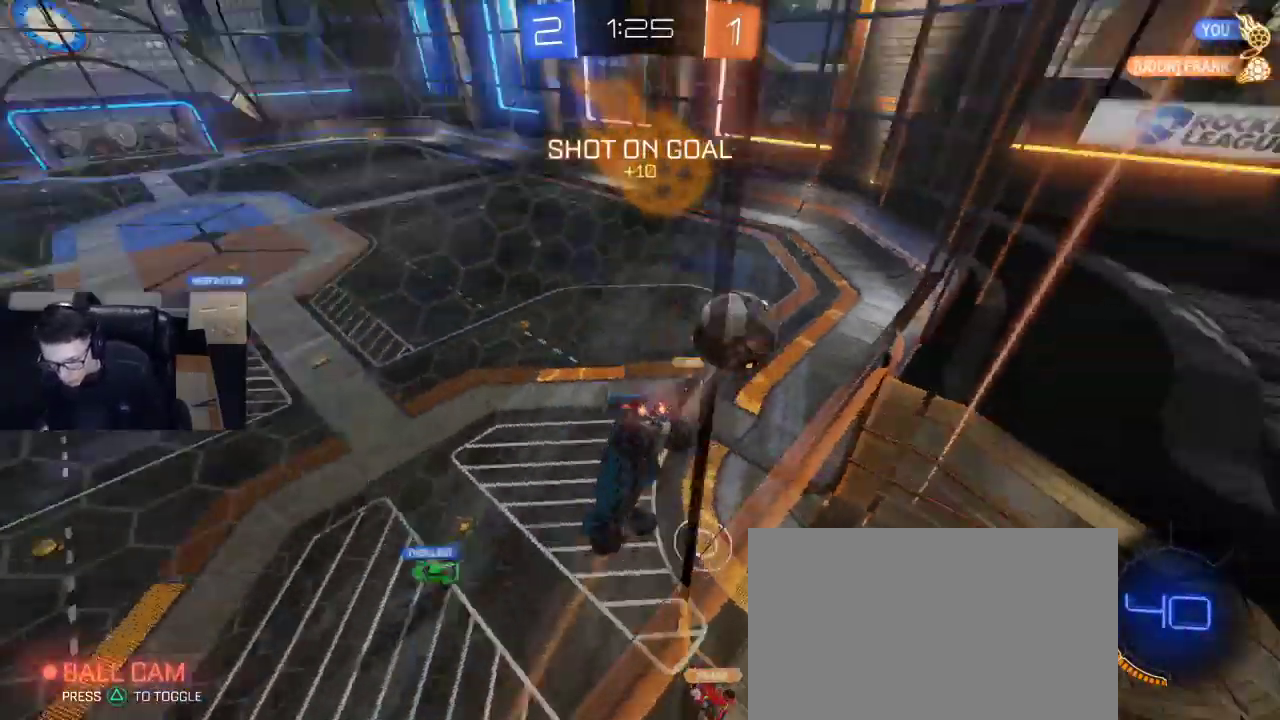
{"buttons": ["SQUARE", "R1", "R2"], "left_stick": "down-left", "right_stick": "center", "events": [[283, "R1", "down"], [283, "left_stick", "down"], [333, "CROSS", "down"], [450, "CROSS", "up"], [467, "left_stick", "down-left"], [483, "SQUARE", "down"]]}
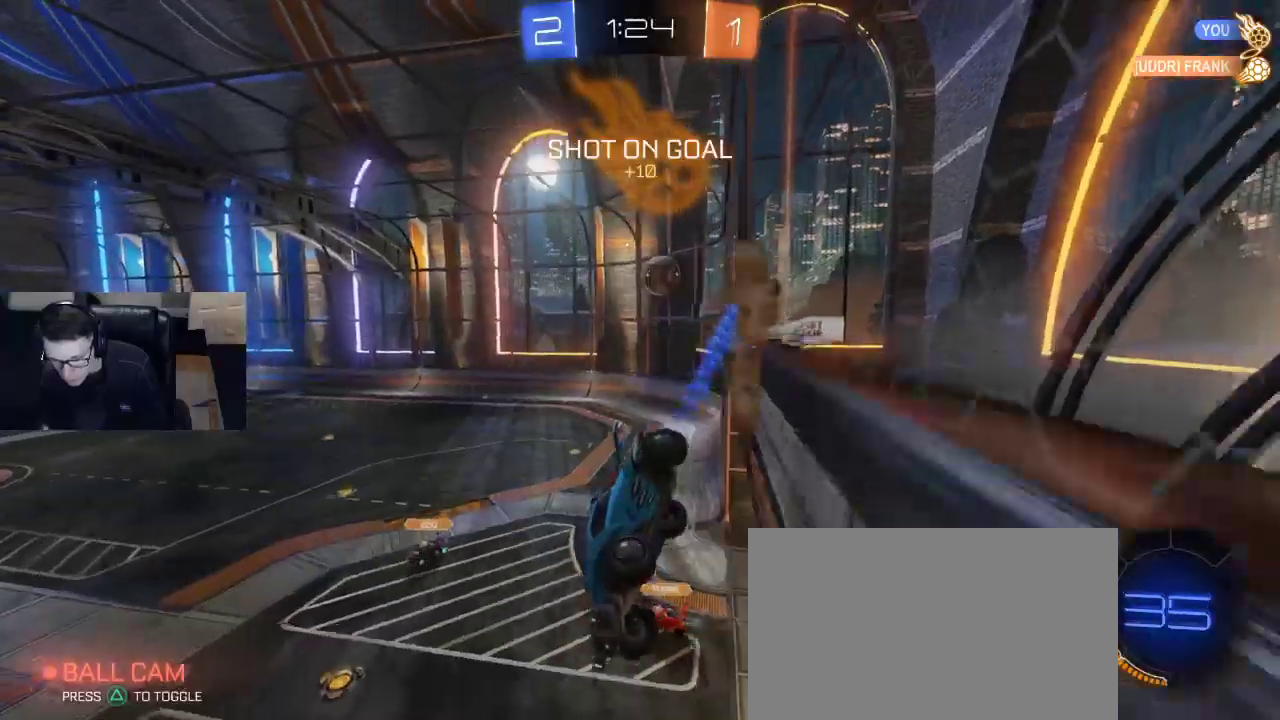
{"buttons": ["R1", "R2"], "left_stick": "center", "right_stick": "center", "events": [[167, "SQUARE", "up"], [183, "TRIANGLE", "down"], [183, "left_stick", "center"], [300, "left_stick", "down-left"], [333, "TRIANGLE", "up"], [483, "left_stick", "center"]]}
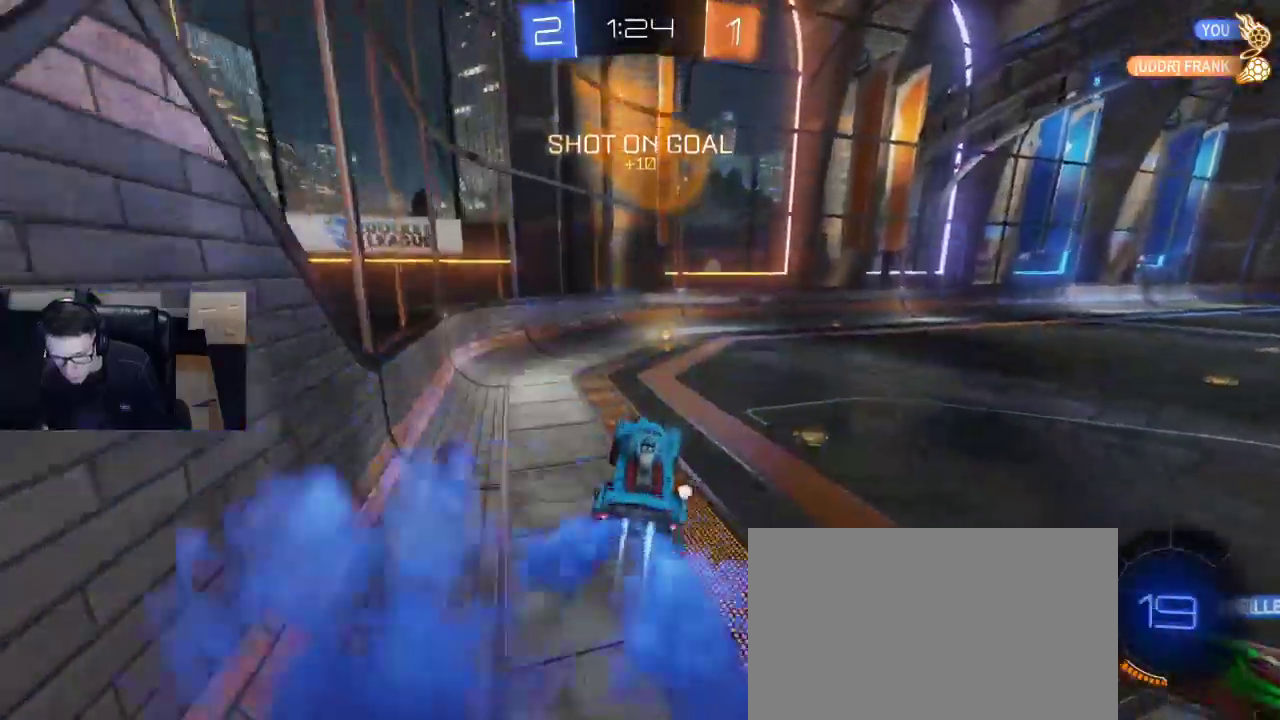
{"buttons": ["R1", "R2"], "left_stick": "center", "right_stick": "center", "events": [[117, "left_stick", "up"], [167, "CROSS", "down"], [250, "CROSS", "up"], [250, "left_stick", "center"]]}
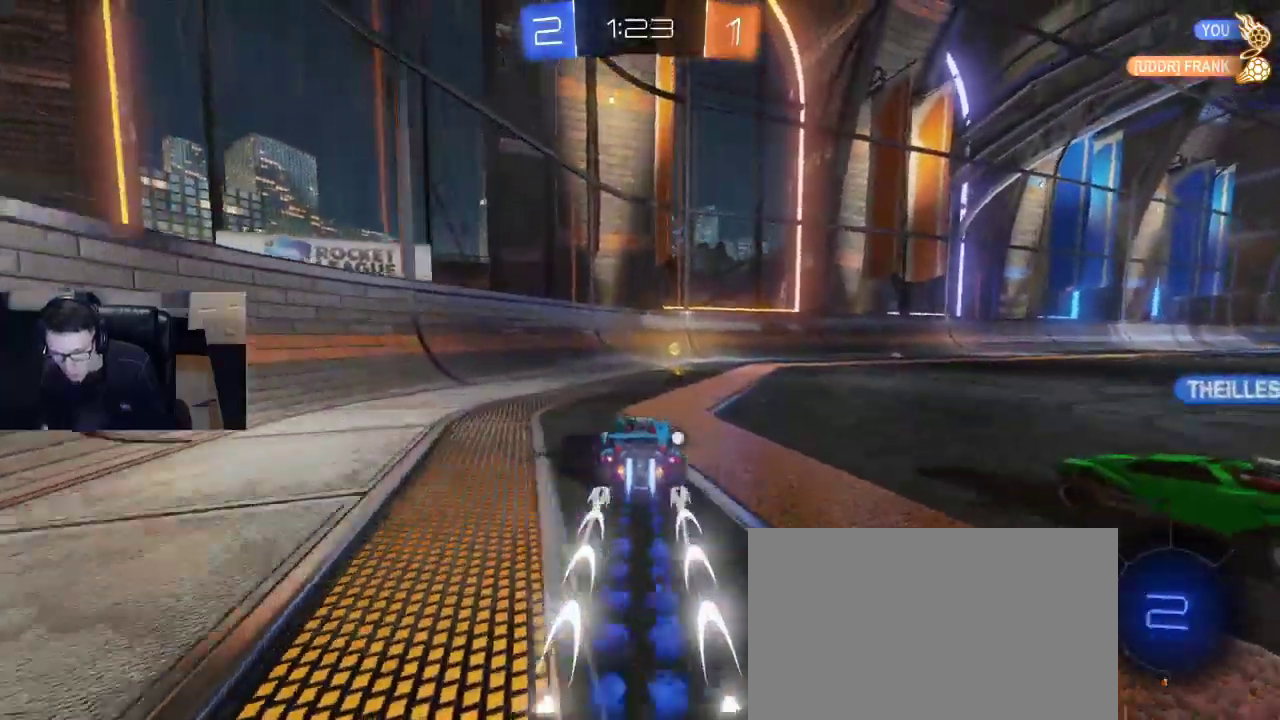
{"buttons": ["R2"], "left_stick": "right", "right_stick": "center", "events": [[50, "R1", "up"], [150, "TRIANGLE", "down"], [200, "TRIANGLE", "up"], [300, "left_stick", "right"], [383, "SQUARE", "down"], [500, "SQUARE", "up"]]}
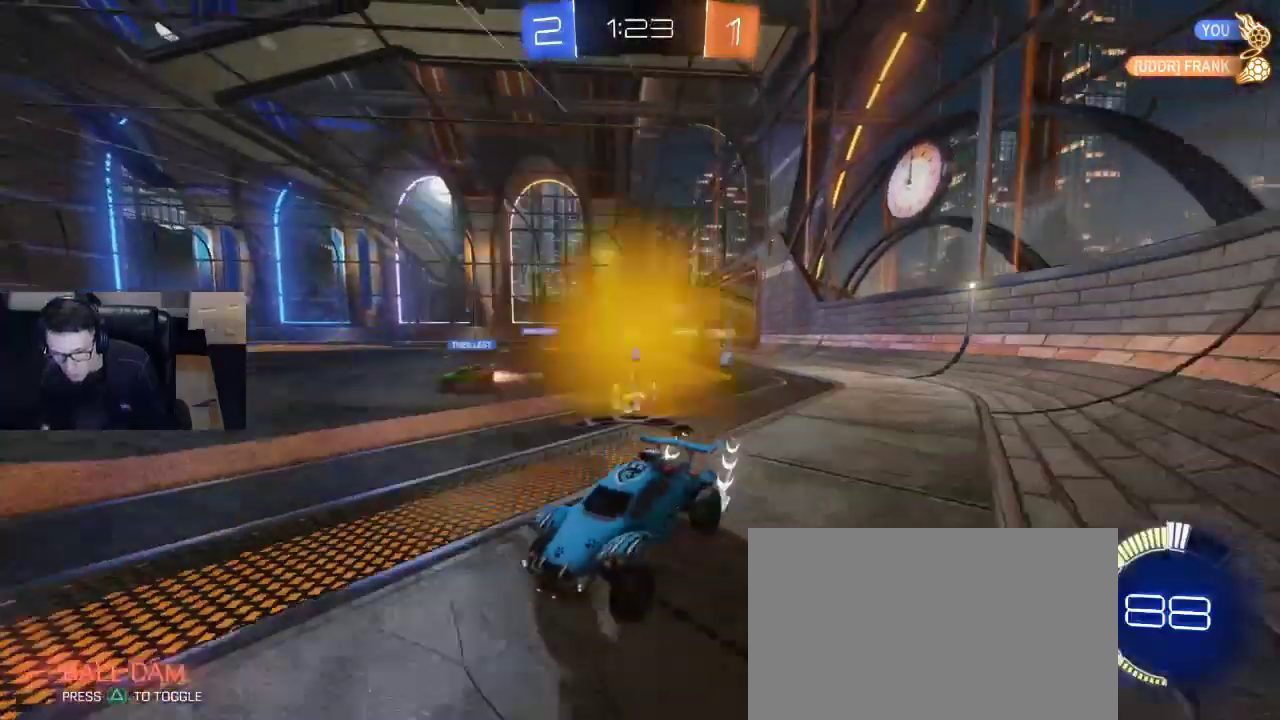
{"buttons": [], "left_stick": "center", "right_stick": "center", "events": [[83, "R2", "up"], [100, "left_stick", "center"], [233, "DPAD_DOWN", "down"], [300, "DPAD_DOWN", "up"], [350, "DPAD_DOWN", "down"], [450, "DPAD_DOWN", "up"]]}
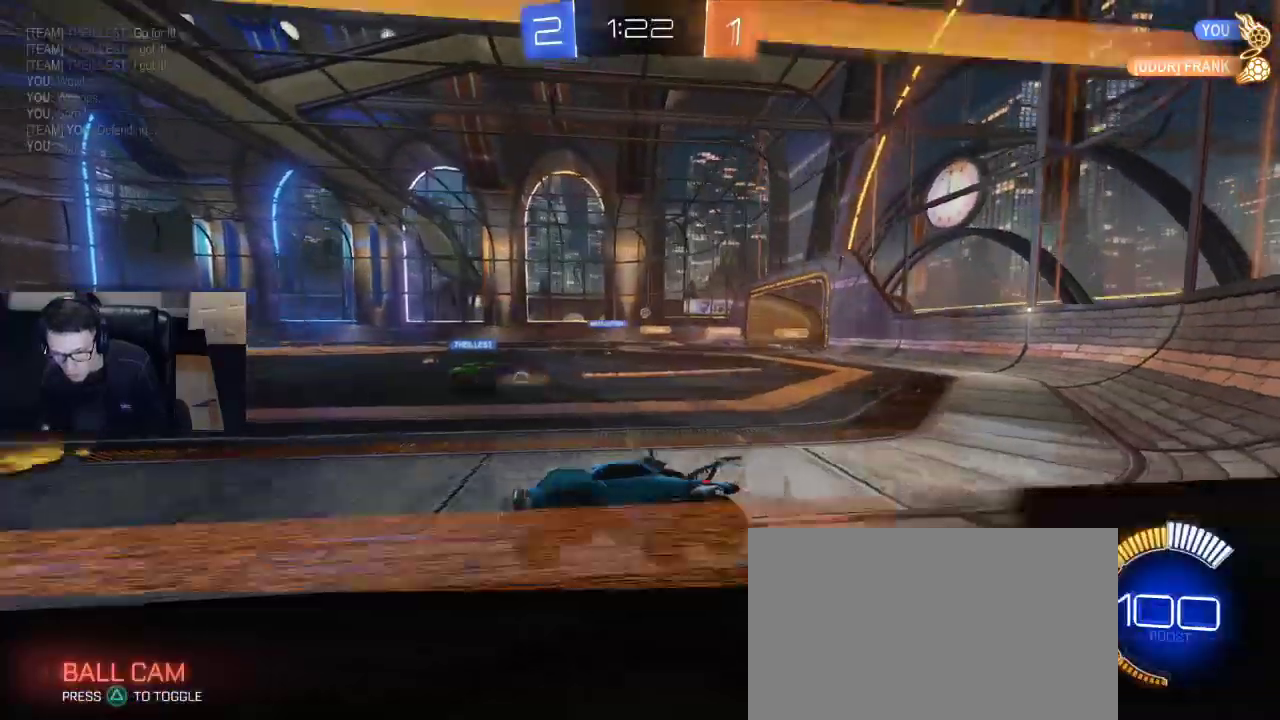
{"buttons": ["R2"], "left_stick": "right", "right_stick": "center", "events": [[50, "R2", "down"], [50, "left_stick", "right"], [83, "SQUARE", "down"], [200, "SQUARE", "up"]]}
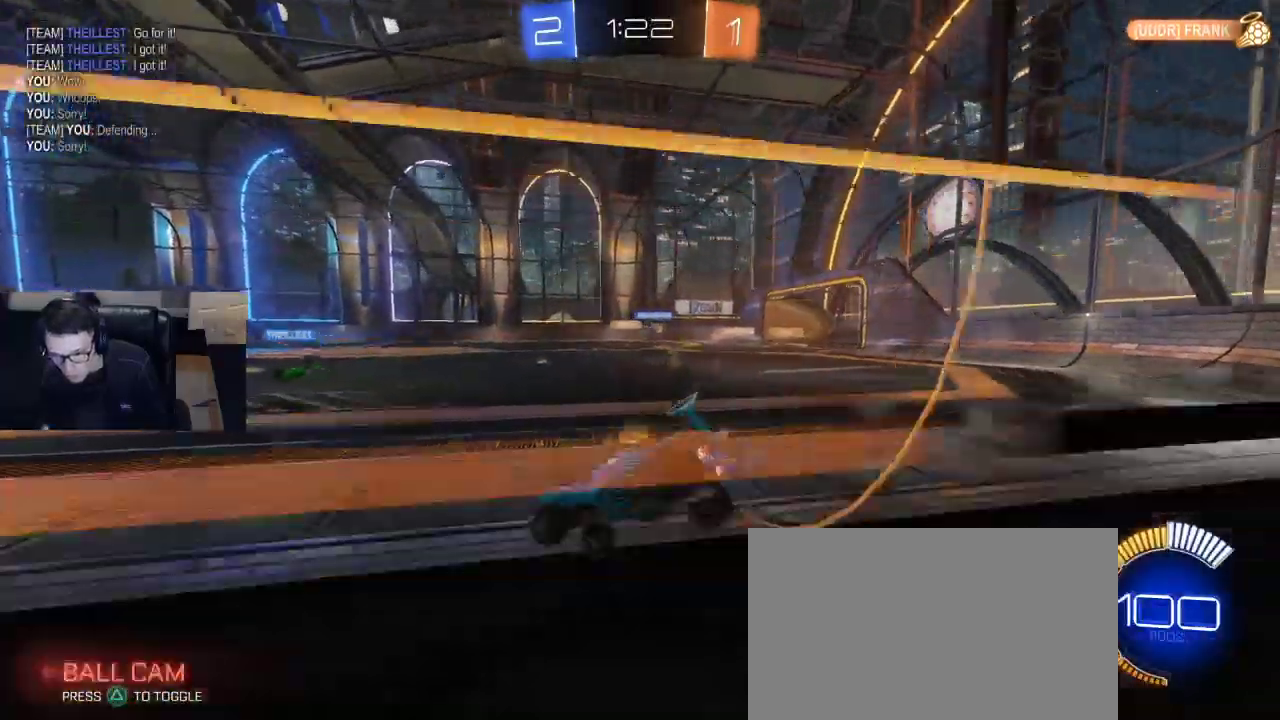
{"buttons": ["R2"], "left_stick": "center", "right_stick": "center", "events": [[17, "SQUARE", "down"], [83, "SQUARE", "up"], [317, "left_stick", "center"]]}
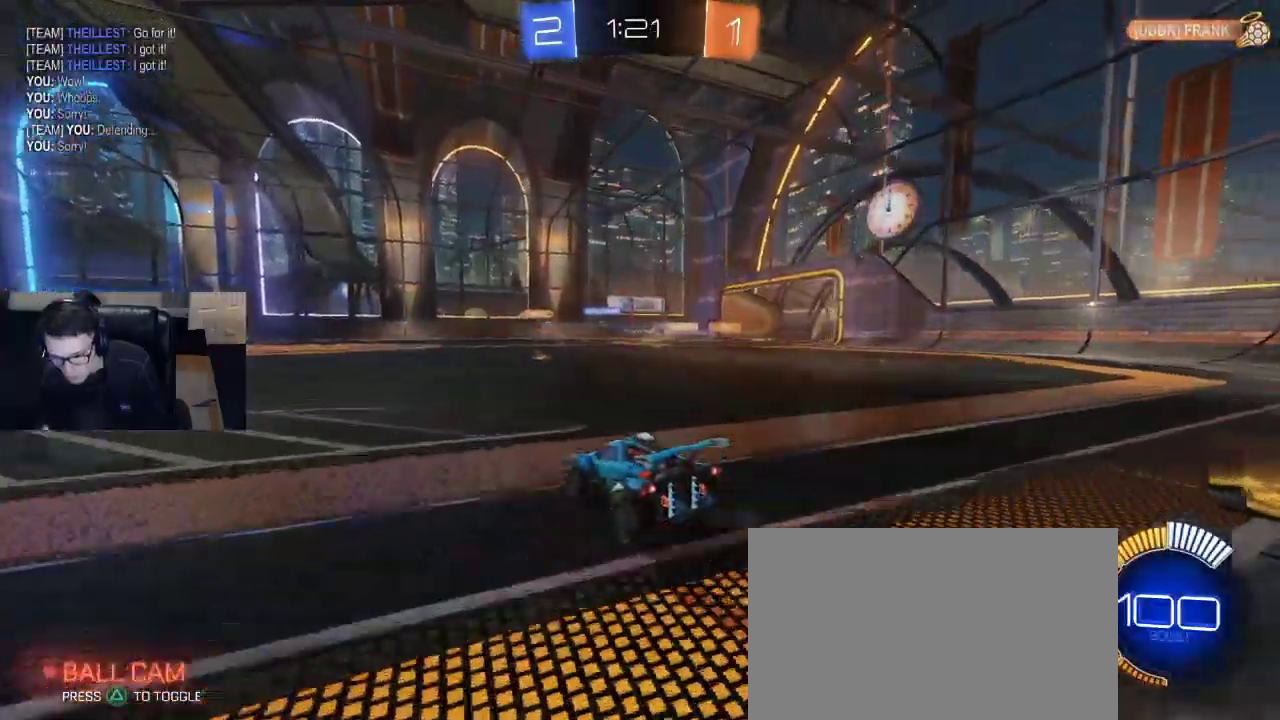
{"buttons": ["R1", "R2"], "left_stick": "center", "right_stick": "center", "events": [[250, "R1", "down"]]}
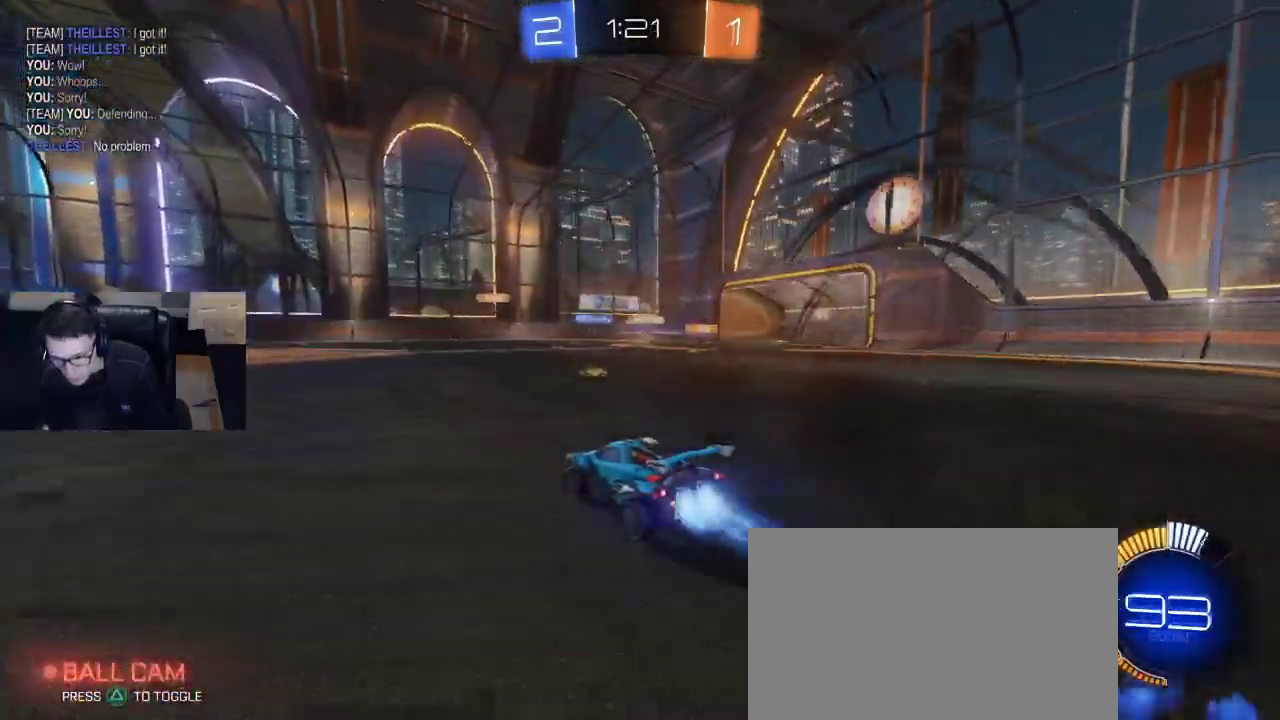
{"buttons": ["R1", "R2"], "left_stick": "center", "right_stick": "center", "events": [[150, "R1", "up"], [250, "R1", "down"], [250, "left_stick", "left"], [383, "left_stick", "center"]]}
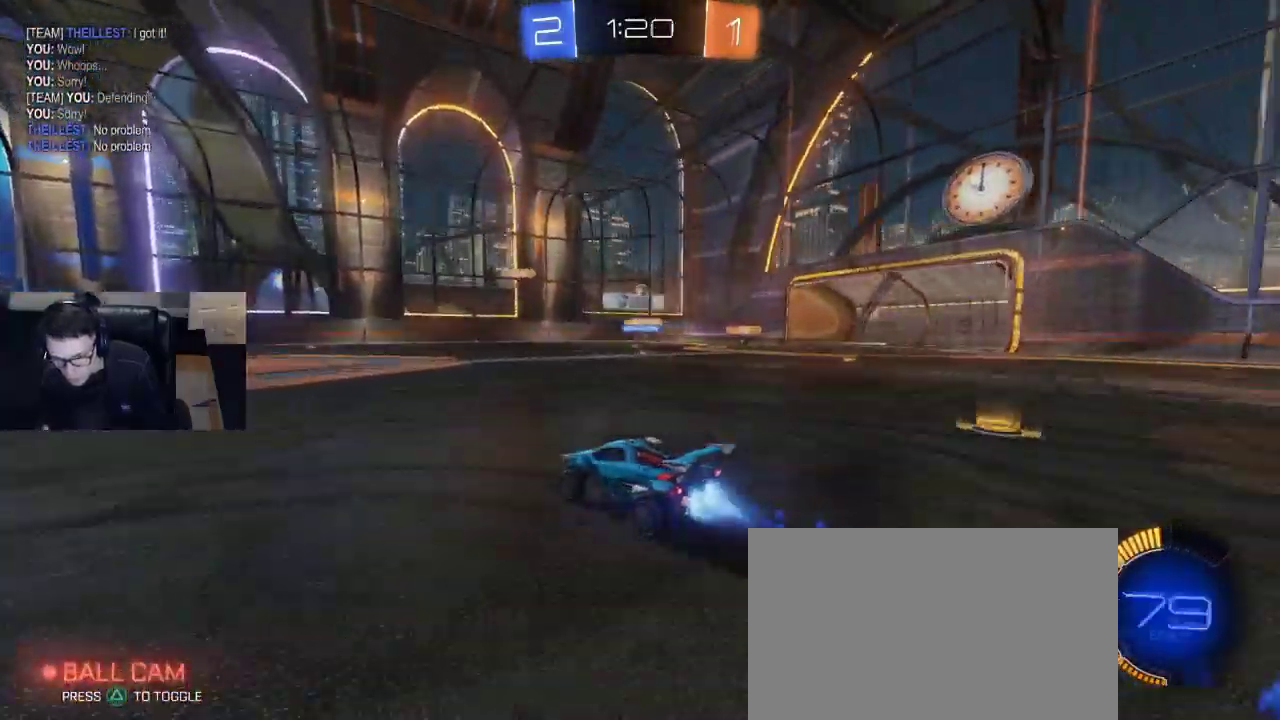
{"buttons": ["R2"], "left_stick": "center", "right_stick": "center", "events": [[50, "R1", "up"]]}
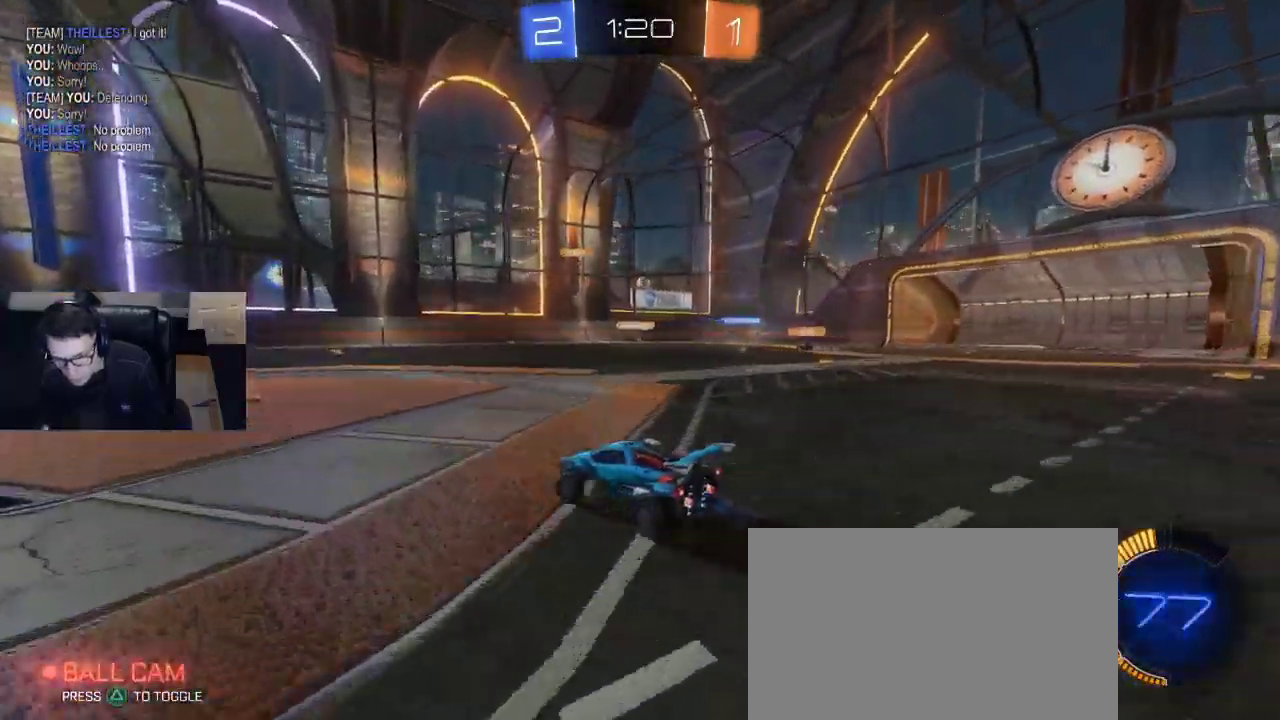
{"buttons": ["R2"], "left_stick": "right", "right_stick": "center", "events": [[283, "left_stick", "right"]]}
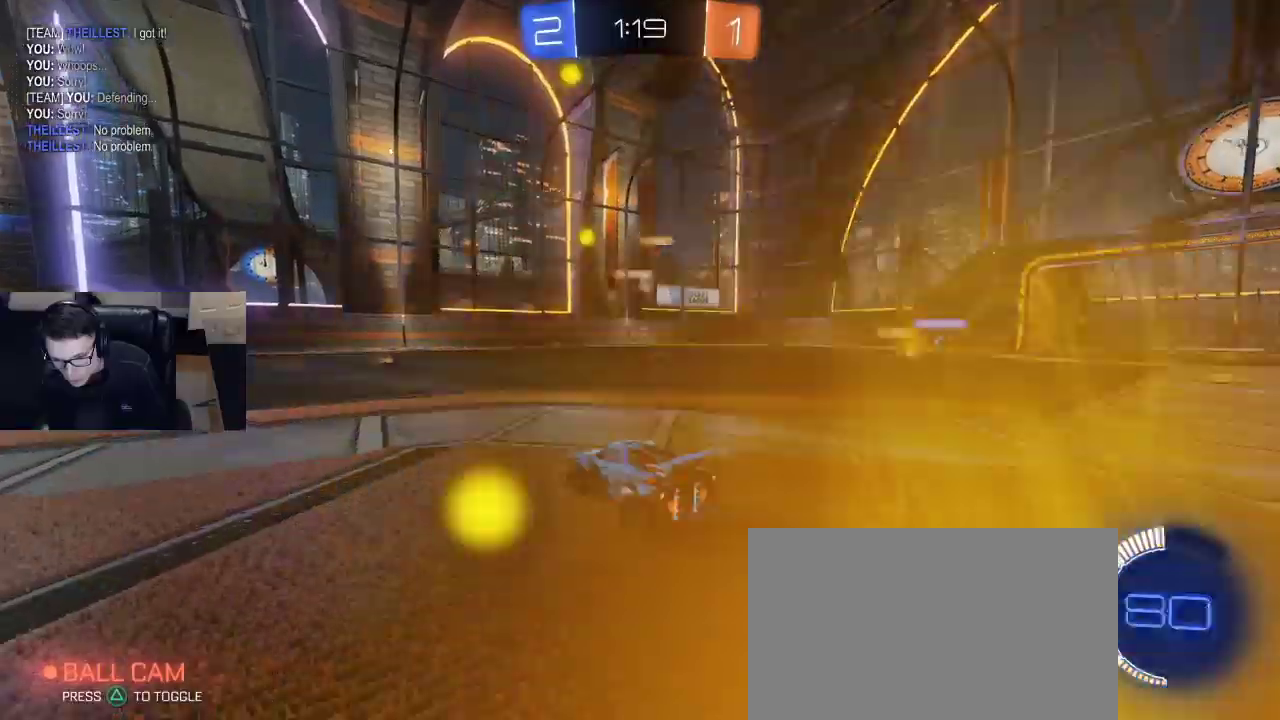
{"buttons": ["R1", "R2"], "left_stick": "center", "right_stick": "center", "events": [[17, "left_stick", "center"], [83, "R2", "up"], [83, "left_stick", "right"], [217, "R2", "down"], [333, "R1", "down"], [483, "left_stick", "center"]]}
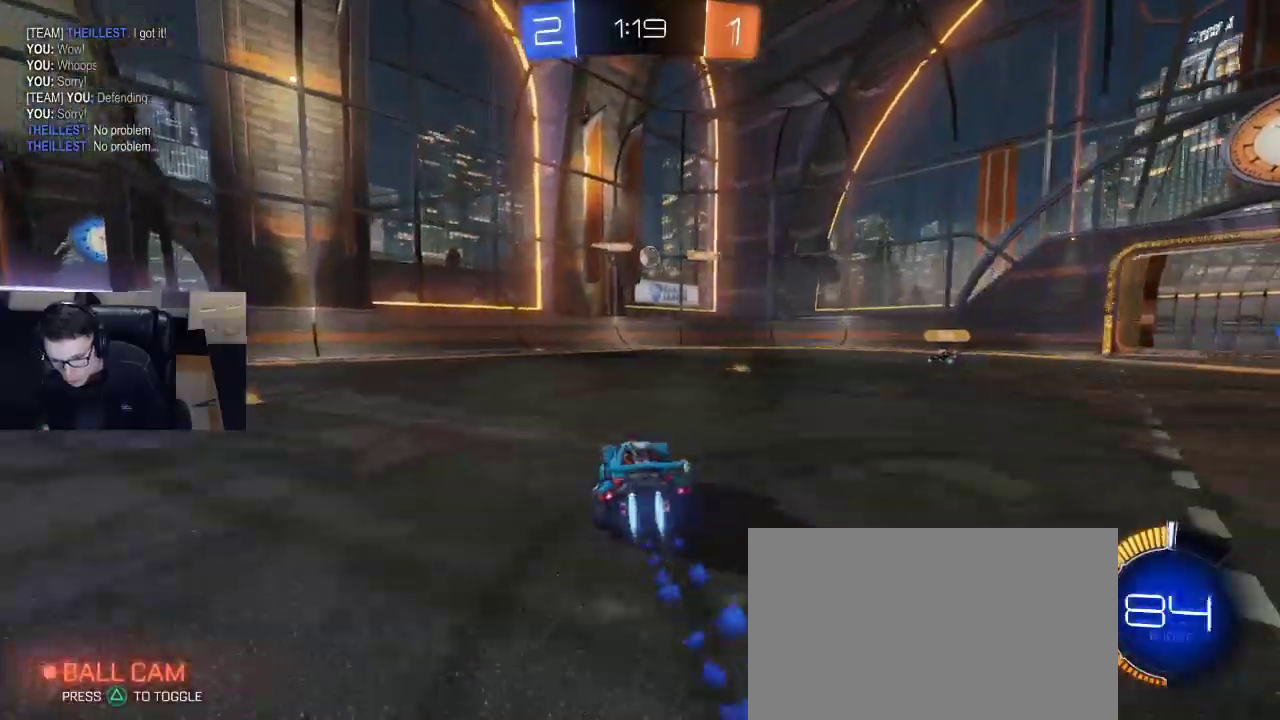
{"buttons": ["SQUARE", "R1", "R2"], "left_stick": "right", "right_stick": "center", "events": [[67, "left_stick", "down-right"], [100, "CROSS", "down"], [250, "CROSS", "up"], [250, "left_stick", "center"], [300, "CROSS", "down"], [367, "left_stick", "right"], [433, "CROSS", "up"], [450, "SQUARE", "down"]]}
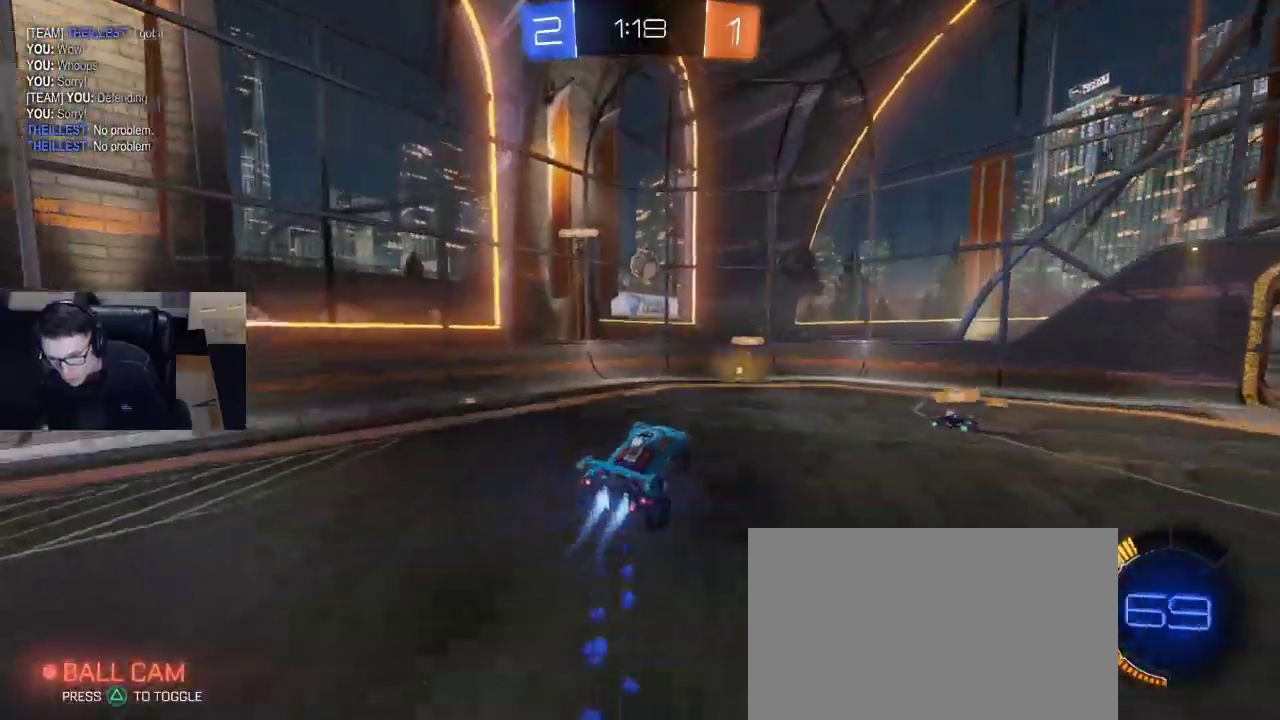
{"buttons": ["R1", "R2"], "left_stick": "up-right", "right_stick": "center", "events": [[150, "R1", "up"], [150, "SQUARE", "up"], [150, "left_stick", "up"], [183, "R1", "down"], [217, "left_stick", "left"], [267, "left_stick", "center"], [417, "left_stick", "up-right"]]}
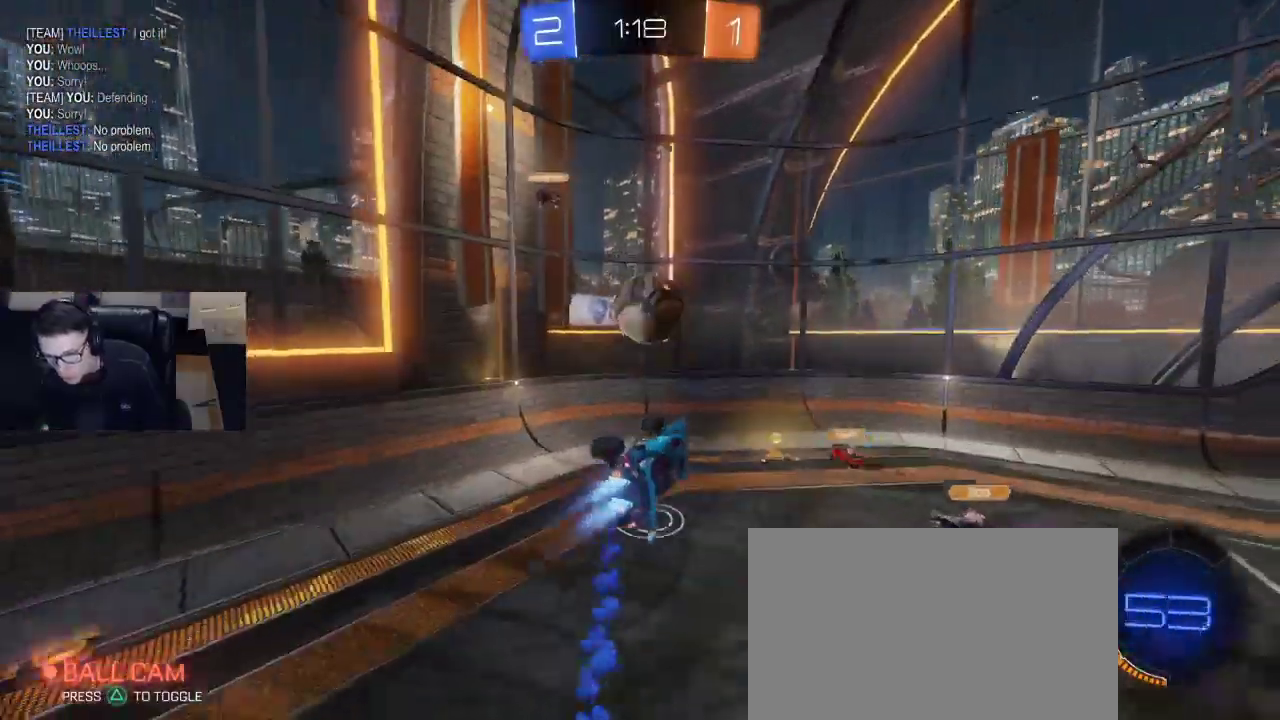
{"buttons": ["R2"], "left_stick": "down-left", "right_stick": "center", "events": [[283, "R1", "up"], [467, "left_stick", "down-left"]]}
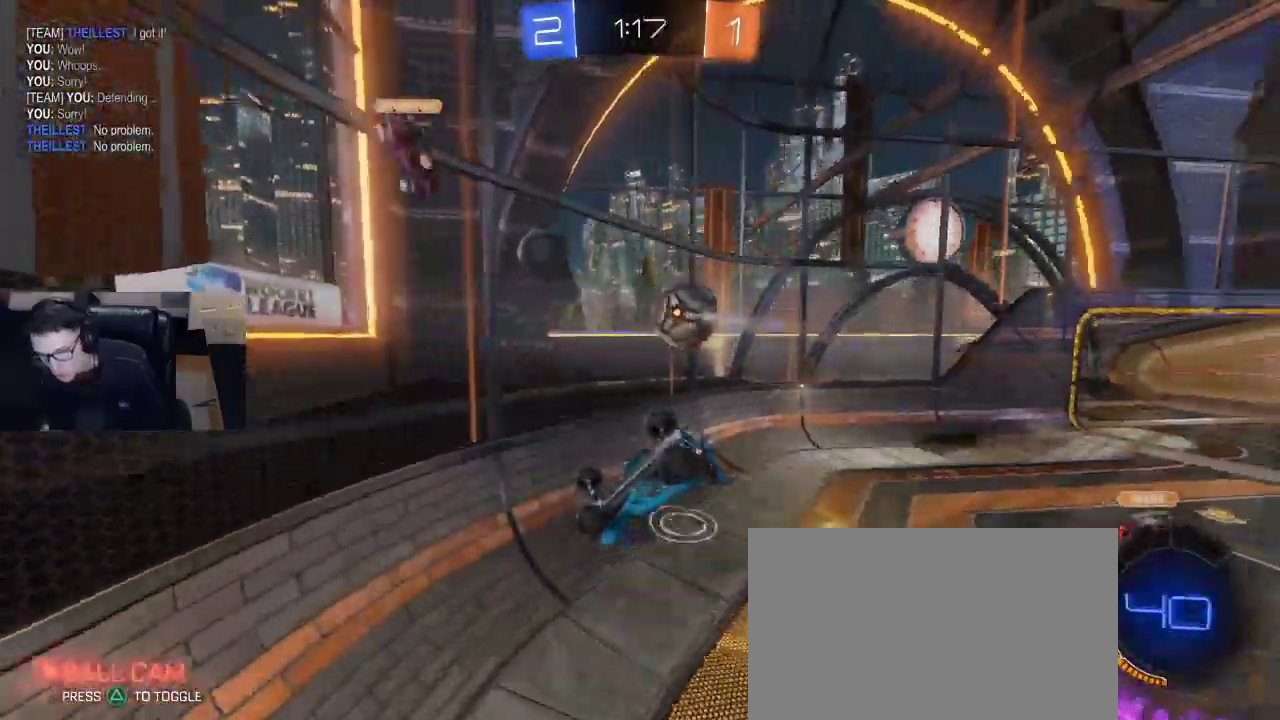
{"buttons": ["R2"], "left_stick": "center", "right_stick": "center", "events": [[33, "SQUARE", "down"], [133, "SQUARE", "up"], [417, "left_stick", "center"]]}